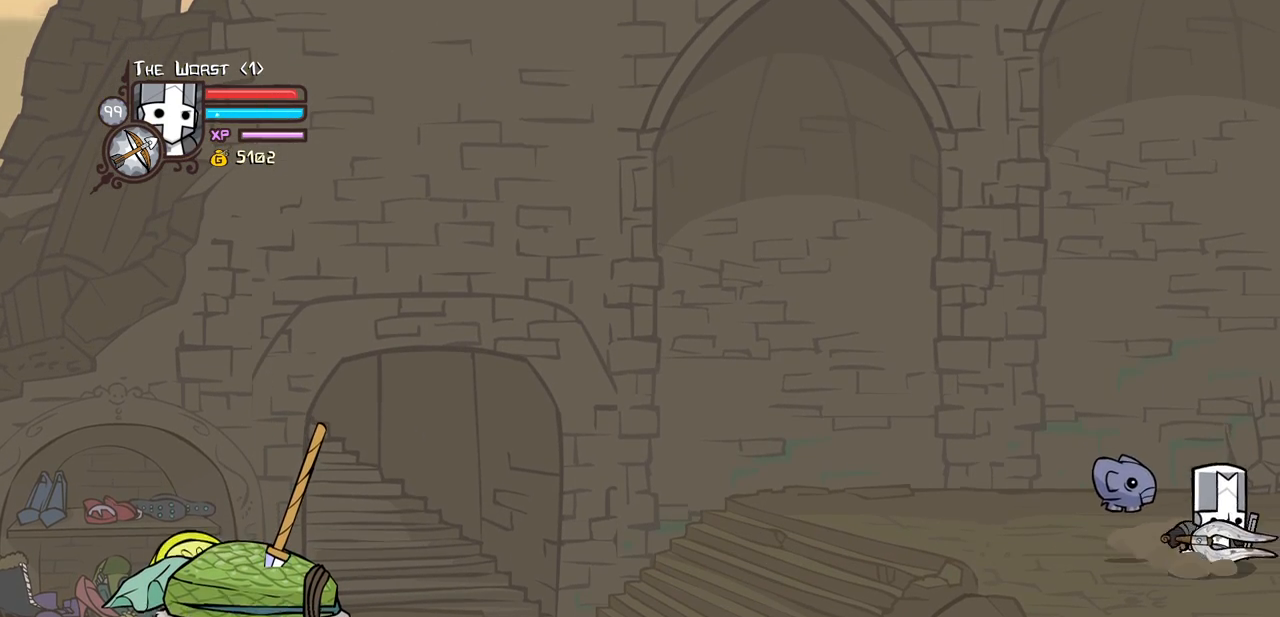
Gameplay with keyboard; each line is a JSON object with the keys held at the frame after it. "events" lists presses ("down") and releases ("up") of "block", "down", "heavy", "item", "iteml", "itemr", "jump", "left", "light", "magic", "right" and "up" between this image and that frame as [ms after this image, input, new state], when the widget could be followed in between. No other keys are recorded. Mouse input is not recorded. Key names are as the overlay labels them; some are game actions (e.g. jump) rather than physical keys.
{"keys": ["light", "right"], "events": [[483, "light", "down"]]}
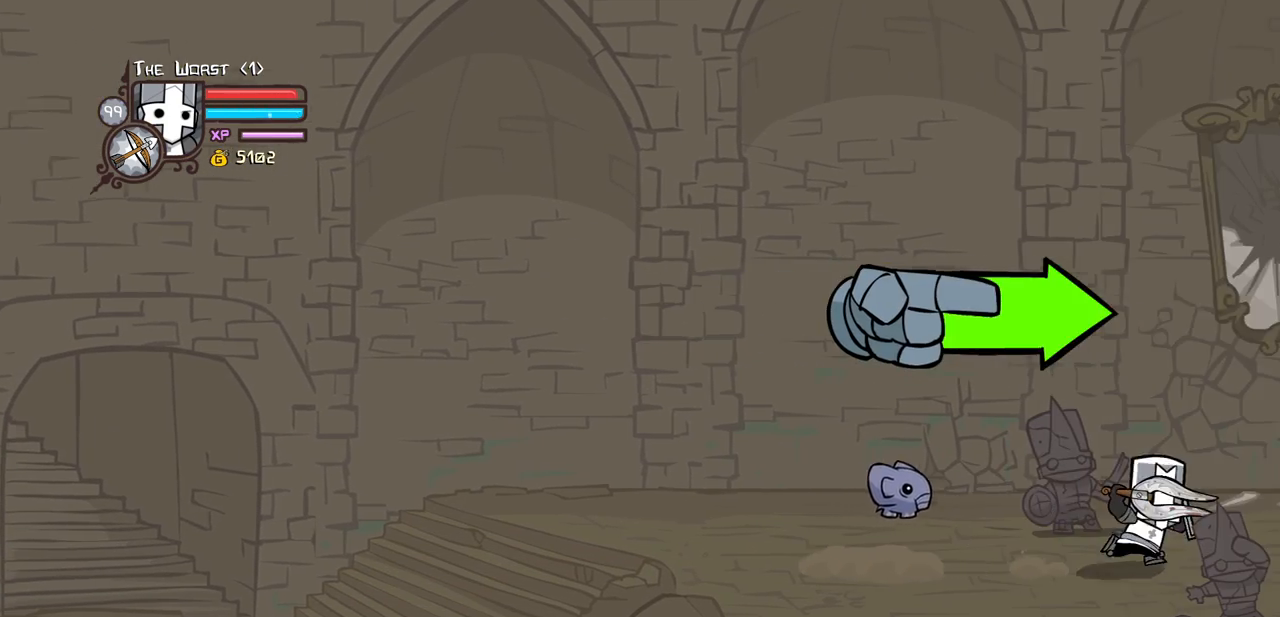
{"keys": ["left", "up"], "events": [[33, "up", "down"], [116, "left", "down"], [166, "light", "up"], [166, "right", "up"], [166, "up", "up"], [266, "left", "up"], [350, "left", "down"], [450, "up", "down"]]}
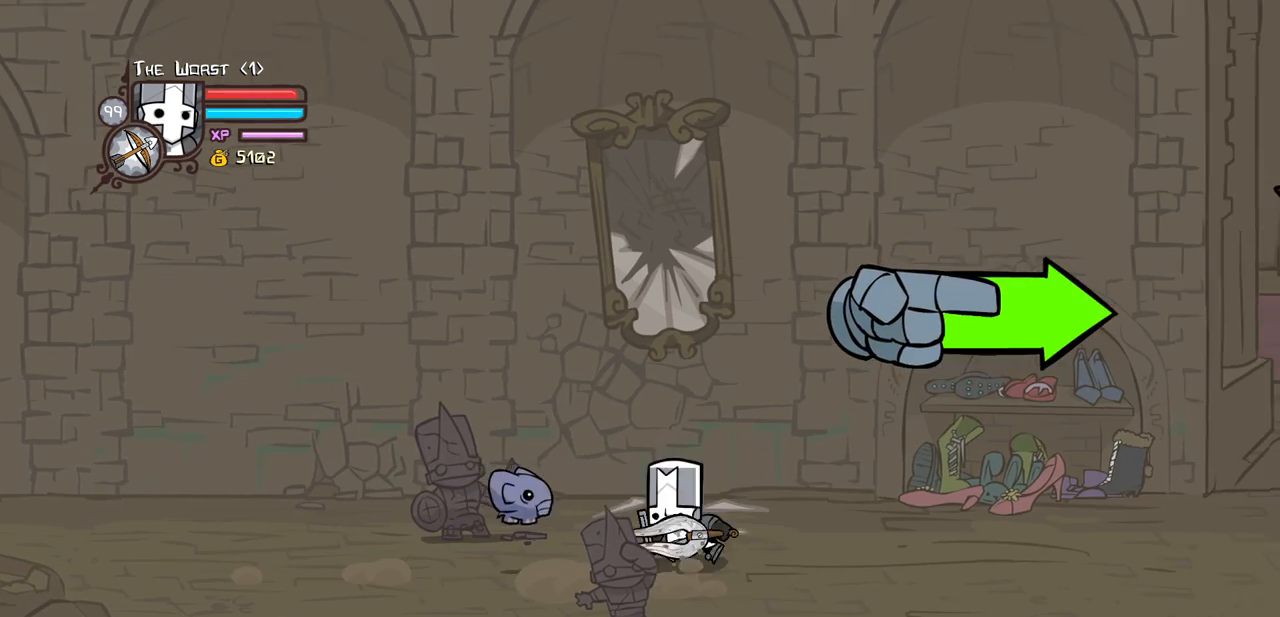
{"keys": ["heavy"], "events": [[83, "heavy", "down"], [133, "up", "up"], [183, "left", "up"], [283, "heavy", "up"], [366, "heavy", "down"]]}
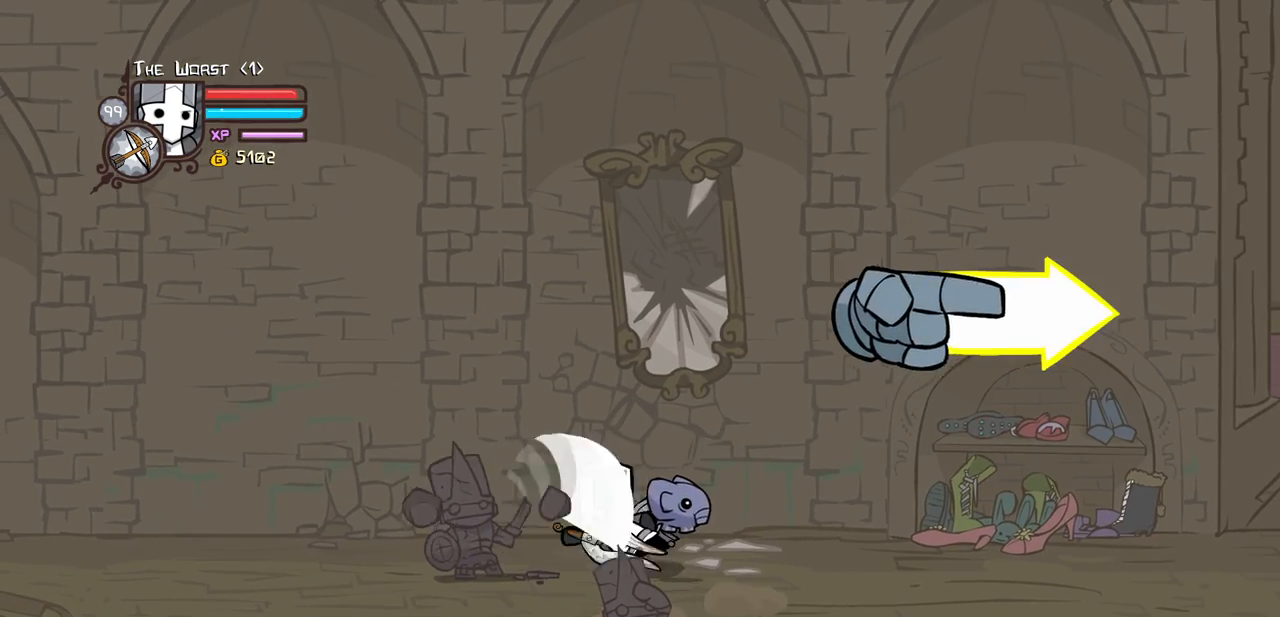
{"keys": ["left"], "events": [[100, "light", "down"], [150, "heavy", "up"], [300, "light", "up"], [433, "left", "down"]]}
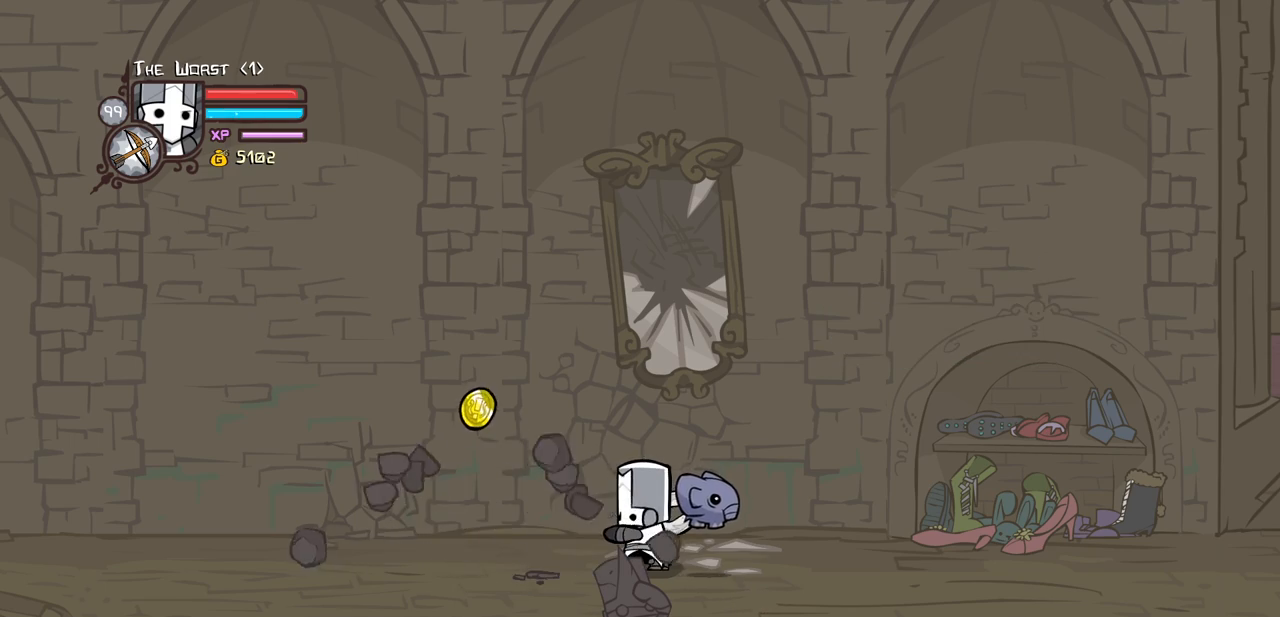
{"keys": ["down", "heavy", "right"], "events": [[33, "down", "down"], [350, "left", "up"], [400, "right", "down"], [450, "heavy", "down"]]}
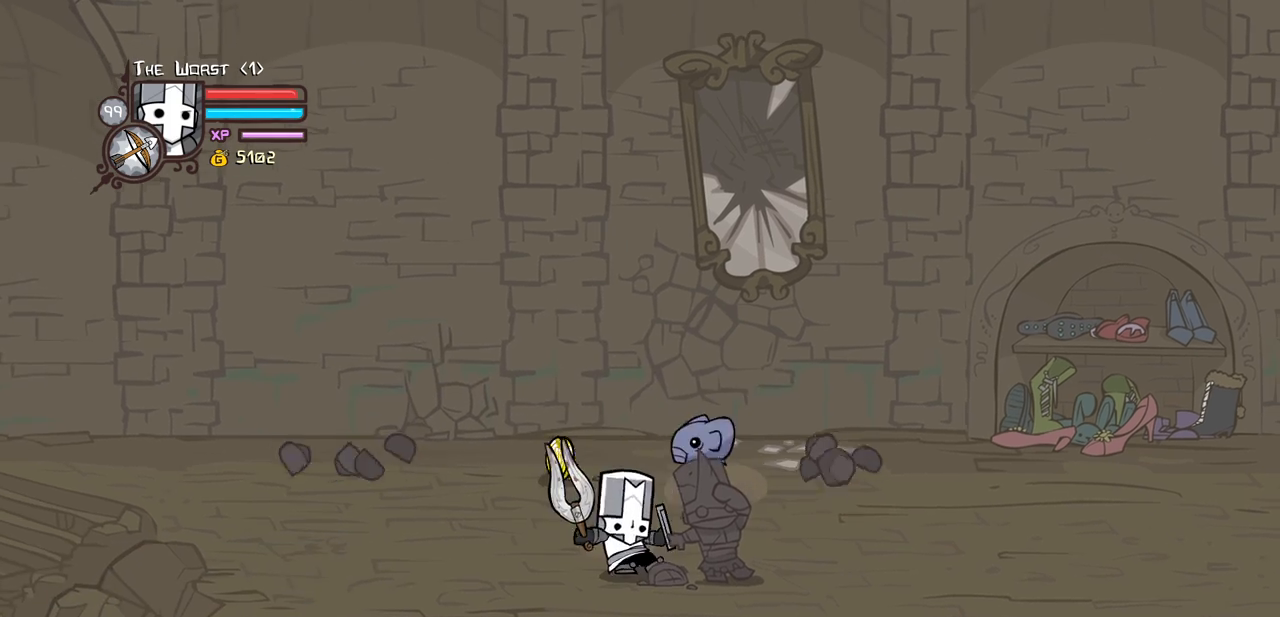
{"keys": ["heavy", "light"], "events": [[50, "down", "up"], [50, "right", "up"], [133, "heavy", "up"], [183, "heavy", "down"], [416, "light", "down"]]}
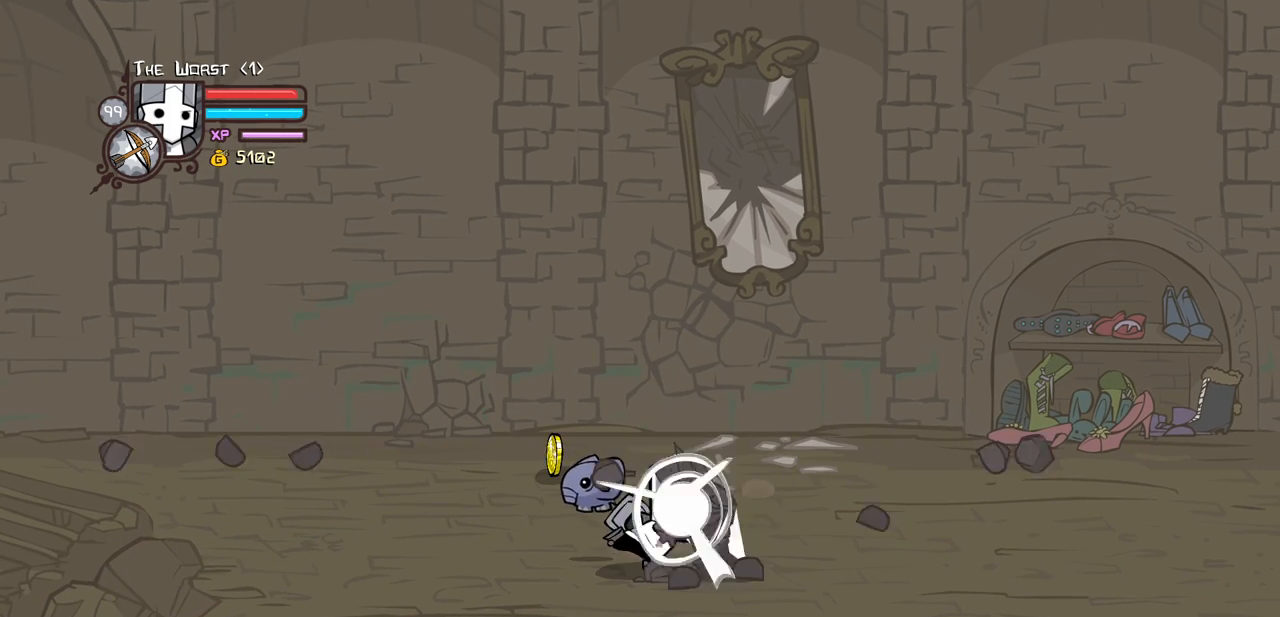
{"keys": ["right"], "events": [[16, "heavy", "up"], [250, "light", "up"], [433, "right", "down"]]}
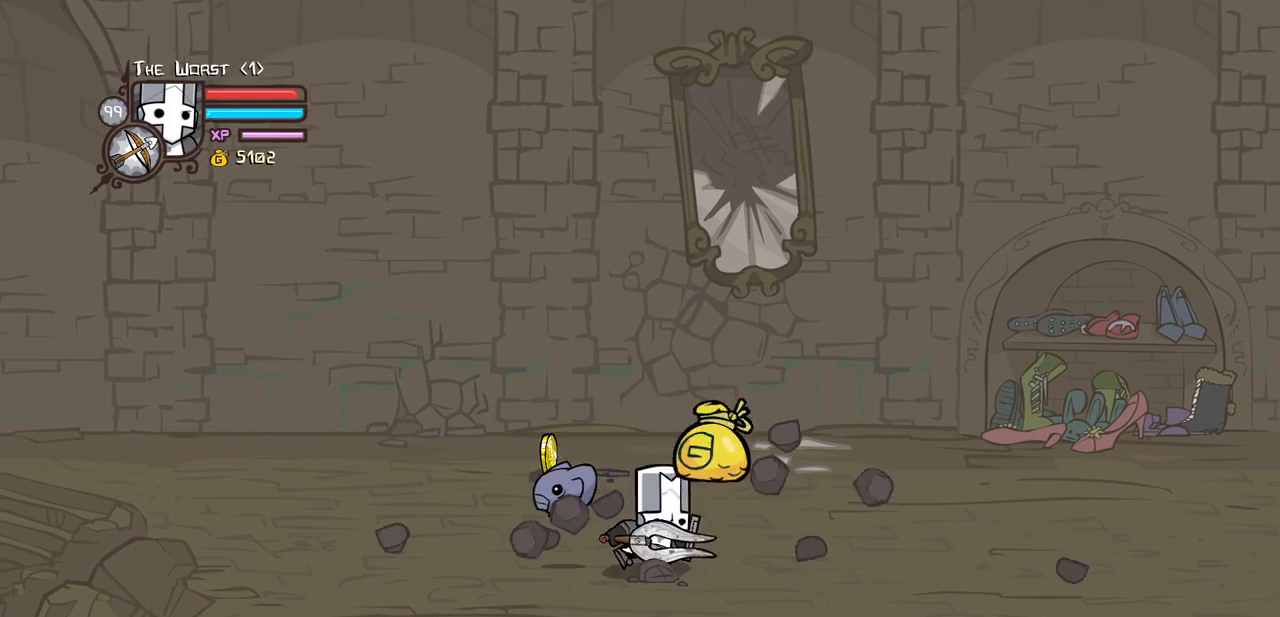
{"keys": ["right", "up"], "events": [[166, "left", "down"], [266, "right", "up"], [266, "up", "down"], [450, "left", "up"], [450, "right", "down"]]}
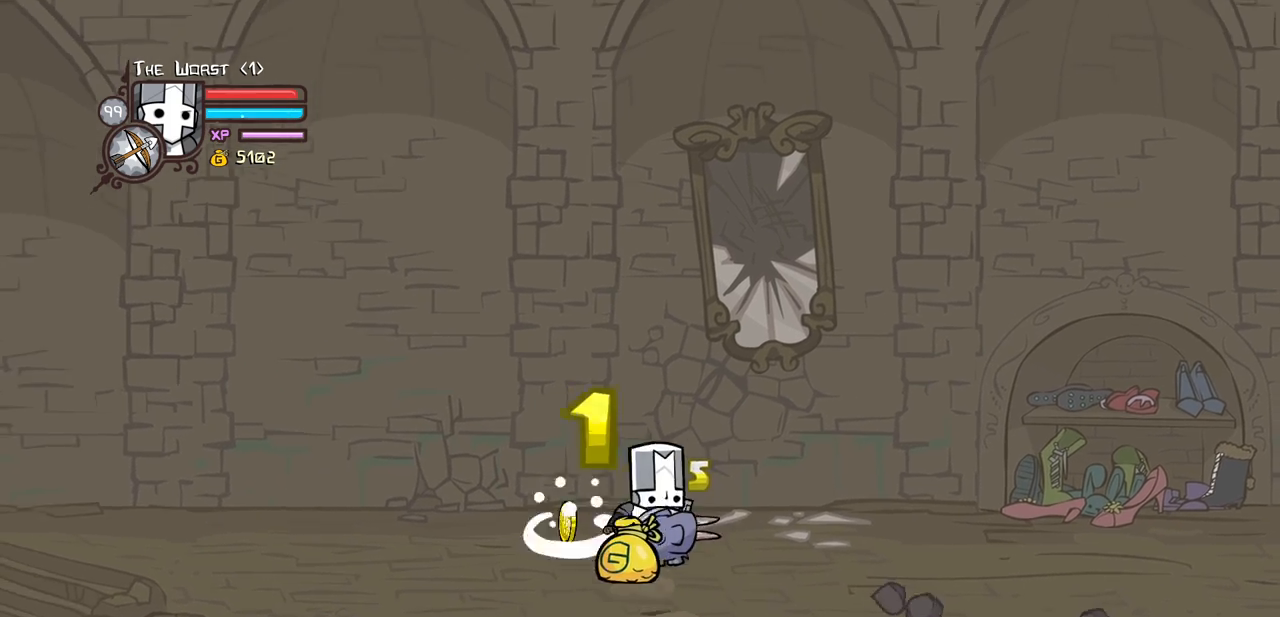
{"keys": ["right"], "events": [[83, "up", "up"], [133, "down", "down"], [283, "down", "up"]]}
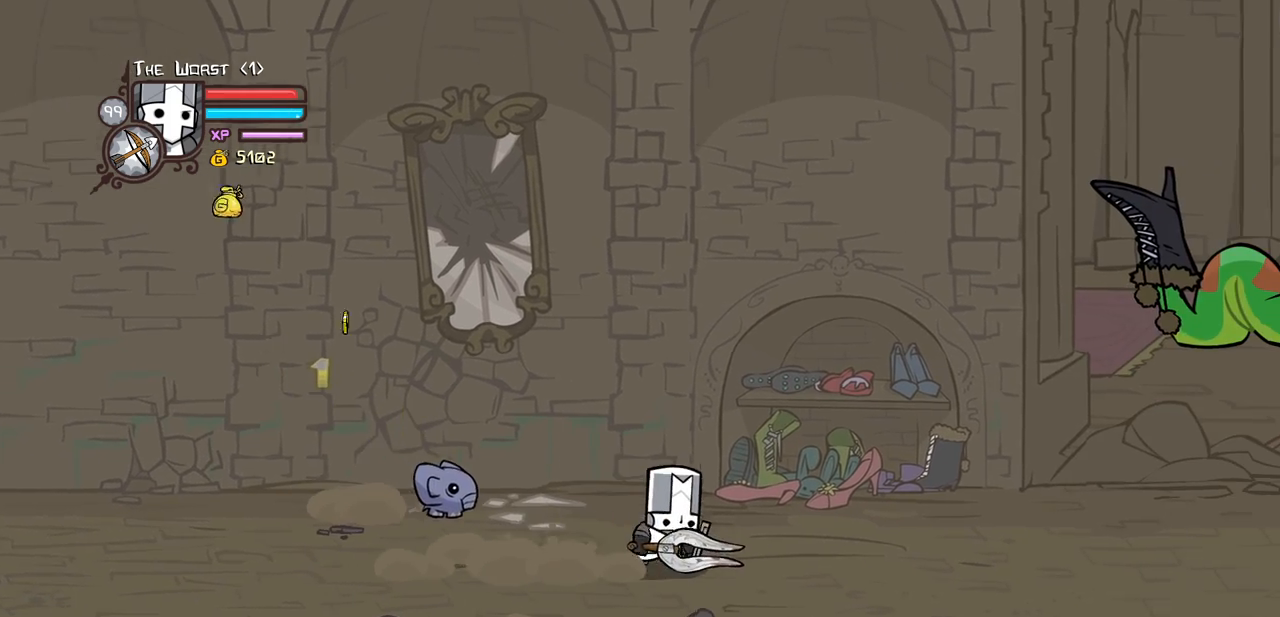
{"keys": ["right"], "events": []}
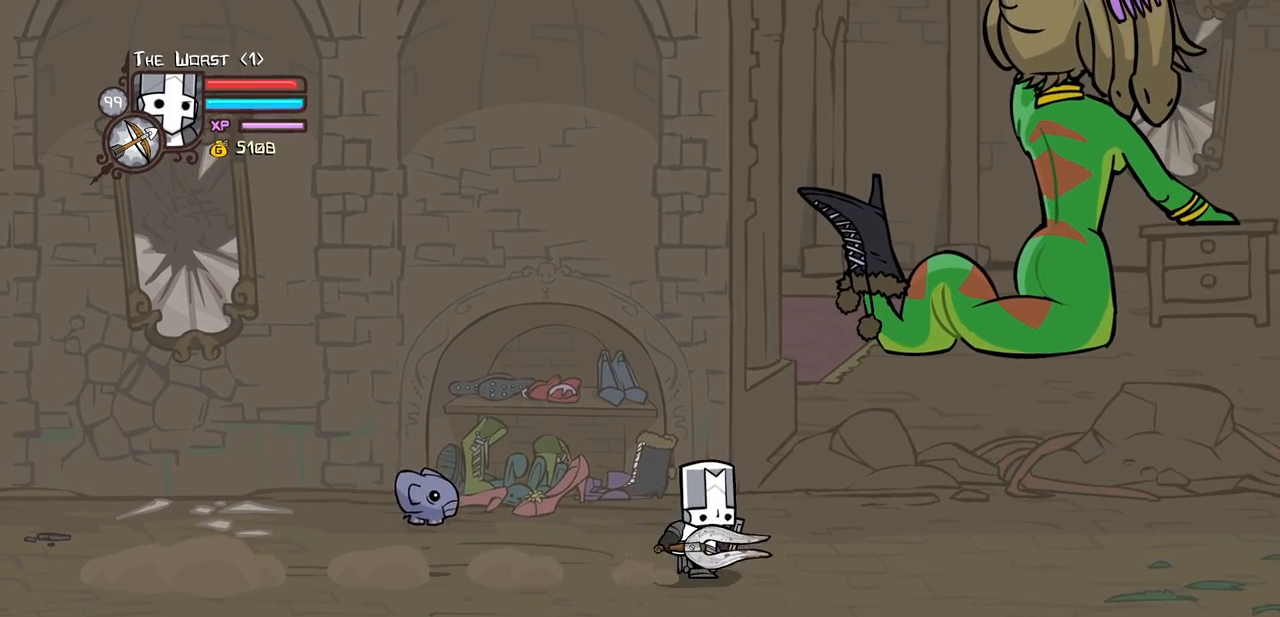
{"keys": [], "events": [[450, "right", "up"]]}
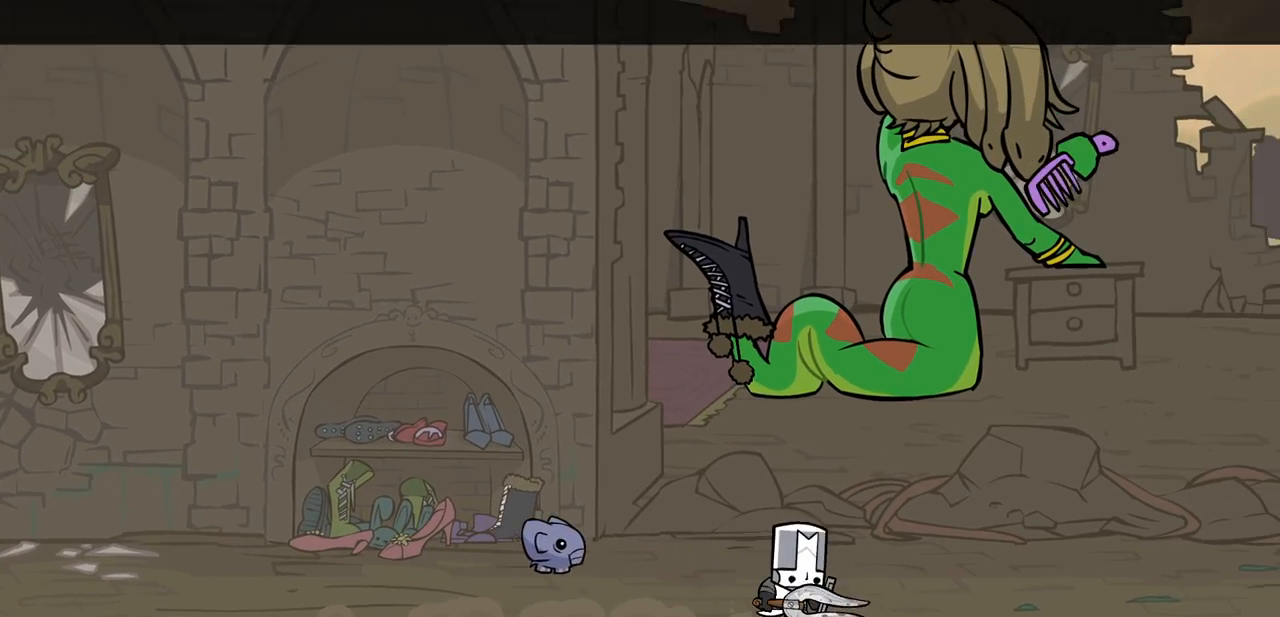
{"keys": [], "events": []}
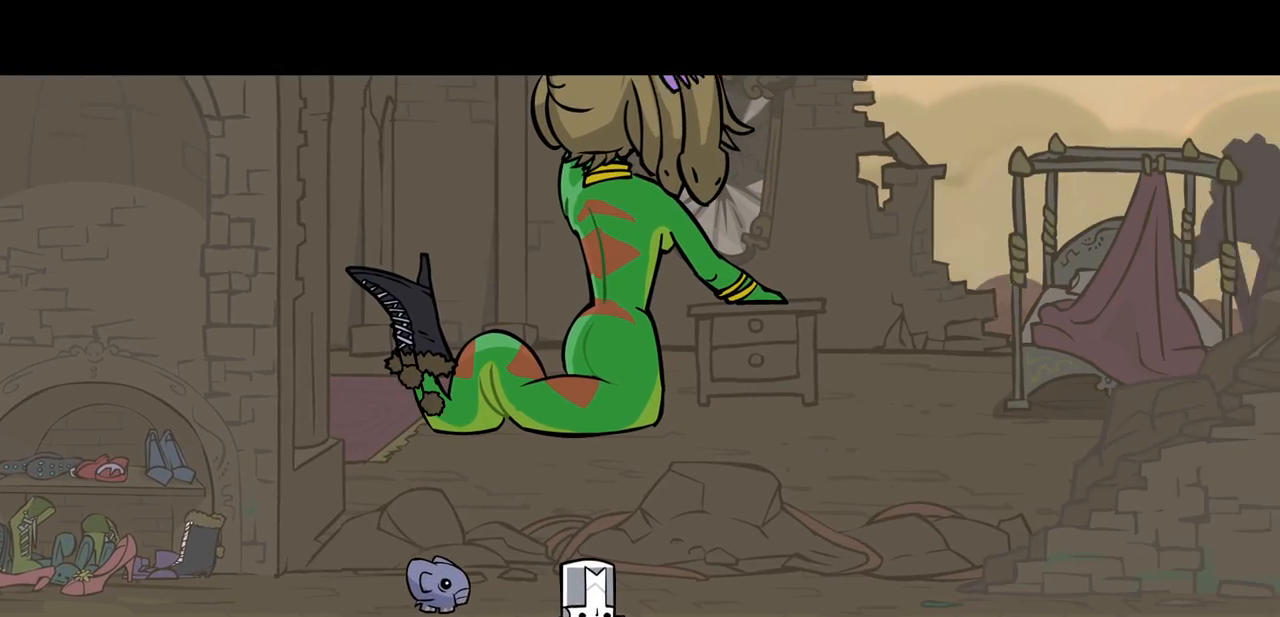
{"keys": [], "events": []}